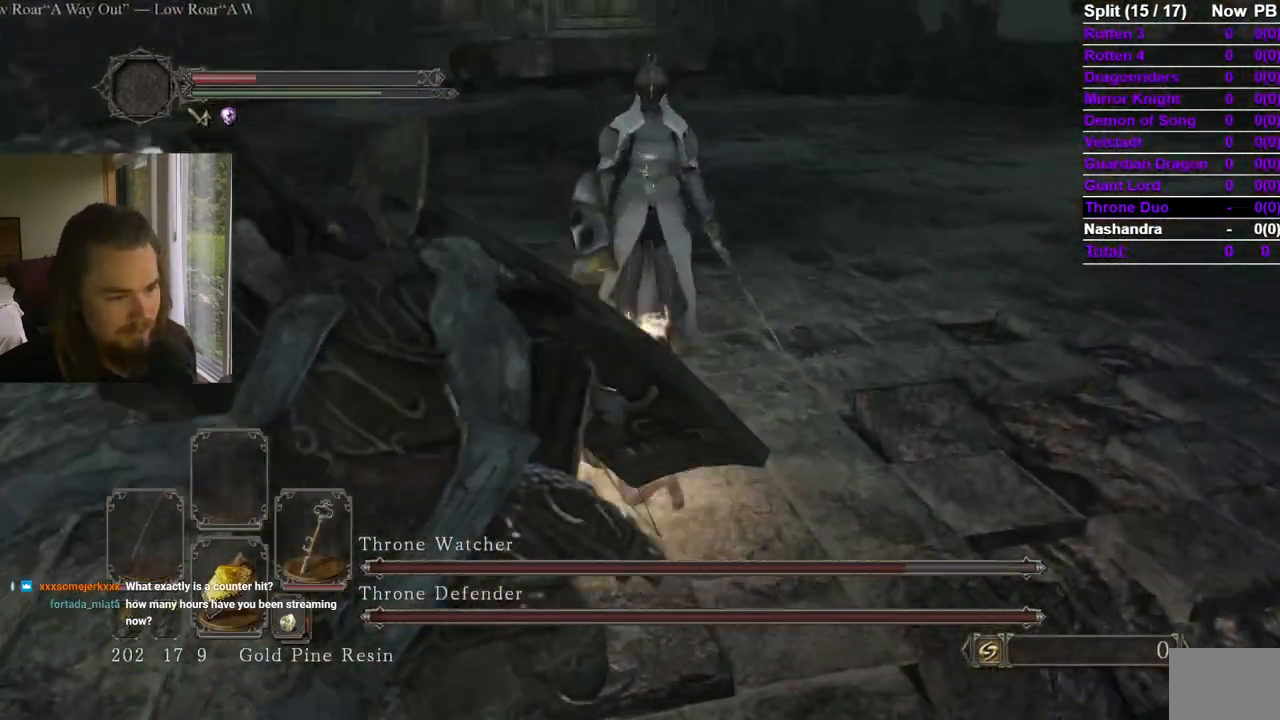
Gameplay with a controller (Xbox layout); each line is a JSON object with the inputs held at the frame after it. "events" lists button and stick changes between this image and that frame as [ms after this image, input, new state], when the widget could be followed in between. Not read: X.
{"buttons": [], "left_stick": "up", "right_stick": "down-left", "events": [[67, "B", "up"], [150, "B", "down"], [184, "left_stick", "up"], [250, "B", "up"], [401, "right_stick", "down"], [467, "right_stick", "down-left"]]}
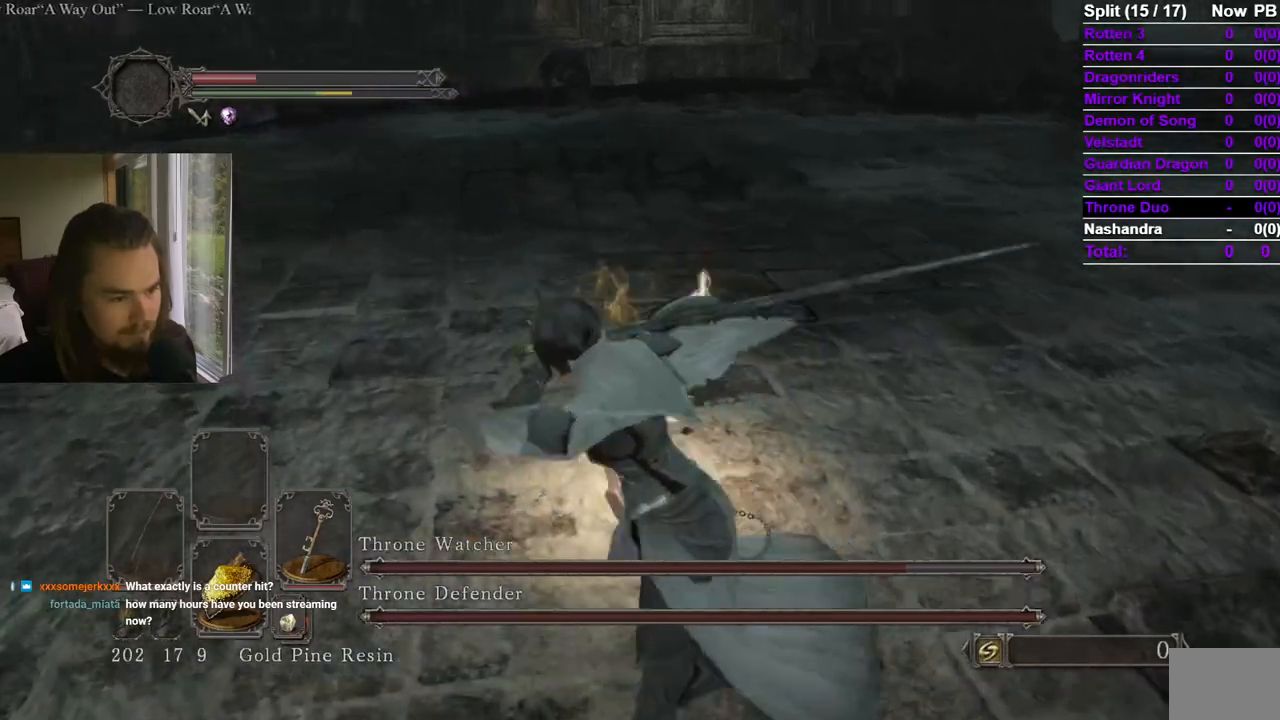
{"buttons": [], "left_stick": "left", "right_stick": "left", "events": [[16, "right_stick", "left"], [166, "right_stick", "center"], [233, "right_stick", "left"], [250, "left_stick", "left"]]}
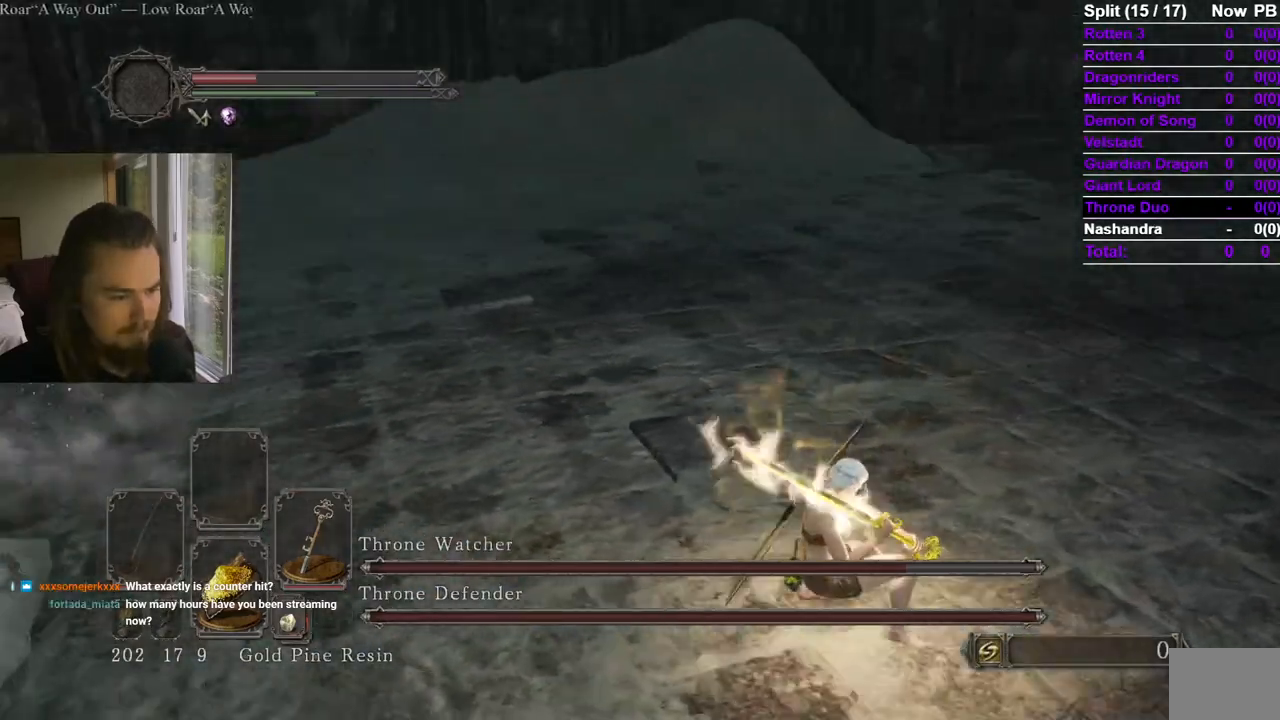
{"buttons": ["B"], "left_stick": "left", "right_stick": "center", "events": [[134, "right_stick", "center"], [150, "left_stick", "down-left"], [317, "B", "down"], [451, "left_stick", "left"]]}
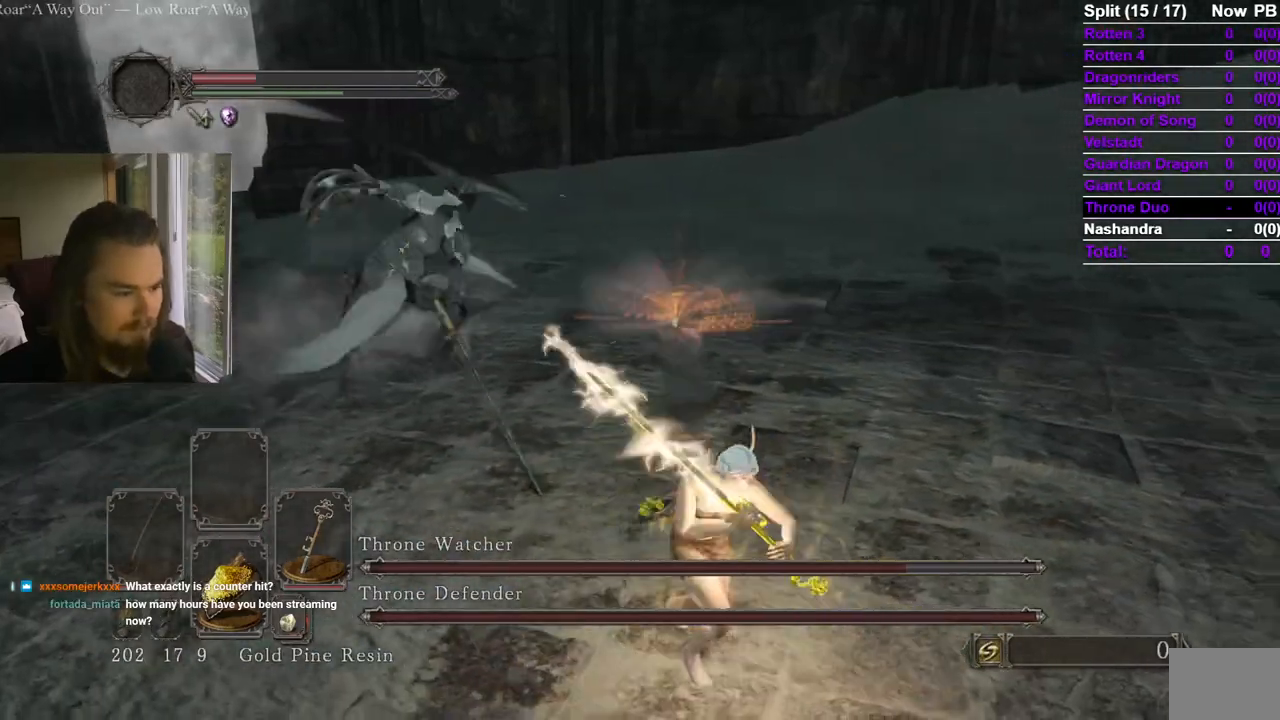
{"buttons": [], "left_stick": "up", "right_stick": "center", "events": [[150, "left_stick", "up-left"], [250, "B", "up"], [400, "left_stick", "up"]]}
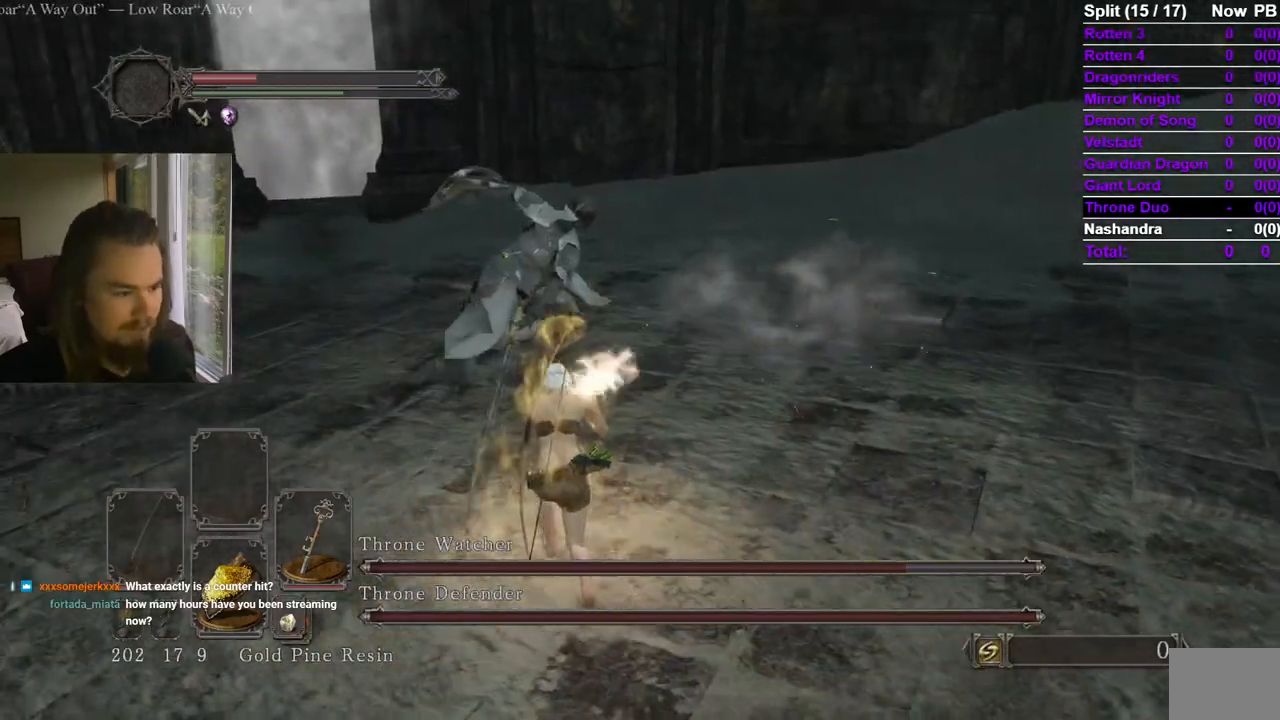
{"buttons": [], "left_stick": "up", "right_stick": "center", "events": [[150, "right_stick", "left"], [234, "R1", "down"], [284, "right_stick", "center"], [350, "R1", "up"], [384, "right_stick", "down-left"], [451, "right_stick", "center"]]}
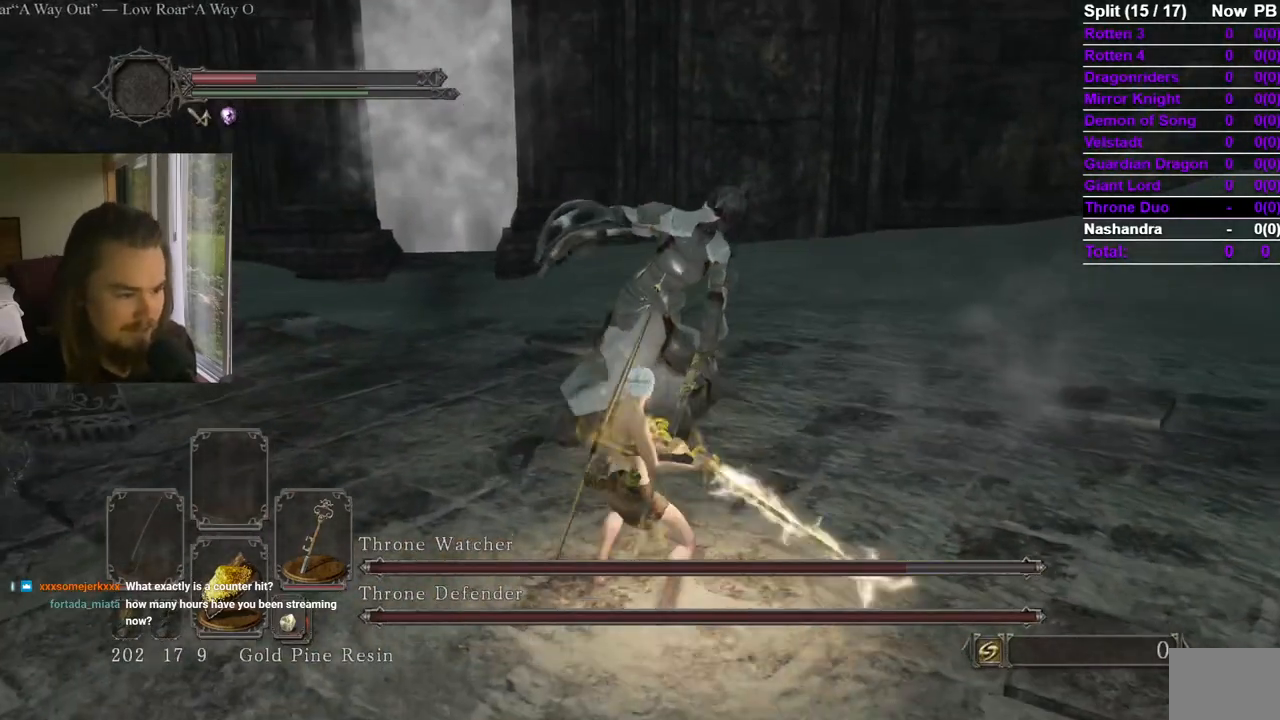
{"buttons": ["R1"], "left_stick": "up", "right_stick": "center", "events": [[483, "R1", "down"]]}
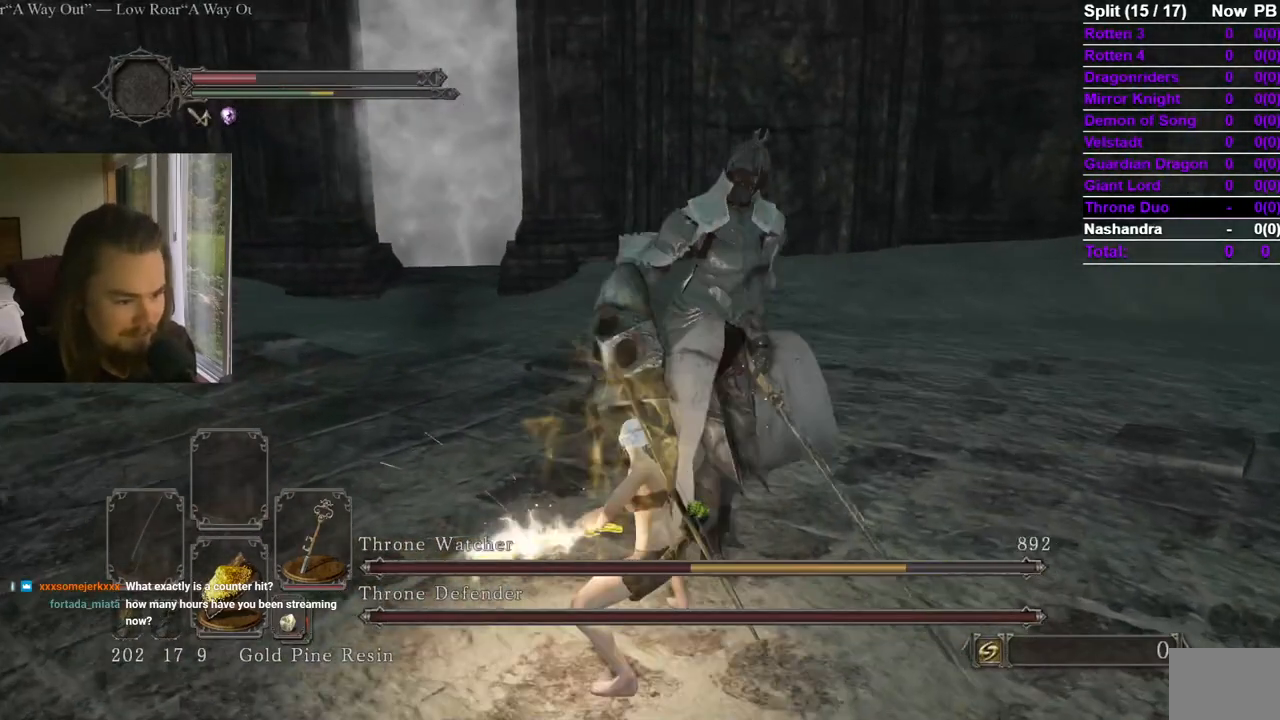
{"buttons": [], "left_stick": "up", "right_stick": "left", "events": [[67, "left_stick", "up-right"], [167, "R1", "up"], [434, "left_stick", "up"], [467, "right_stick", "left"]]}
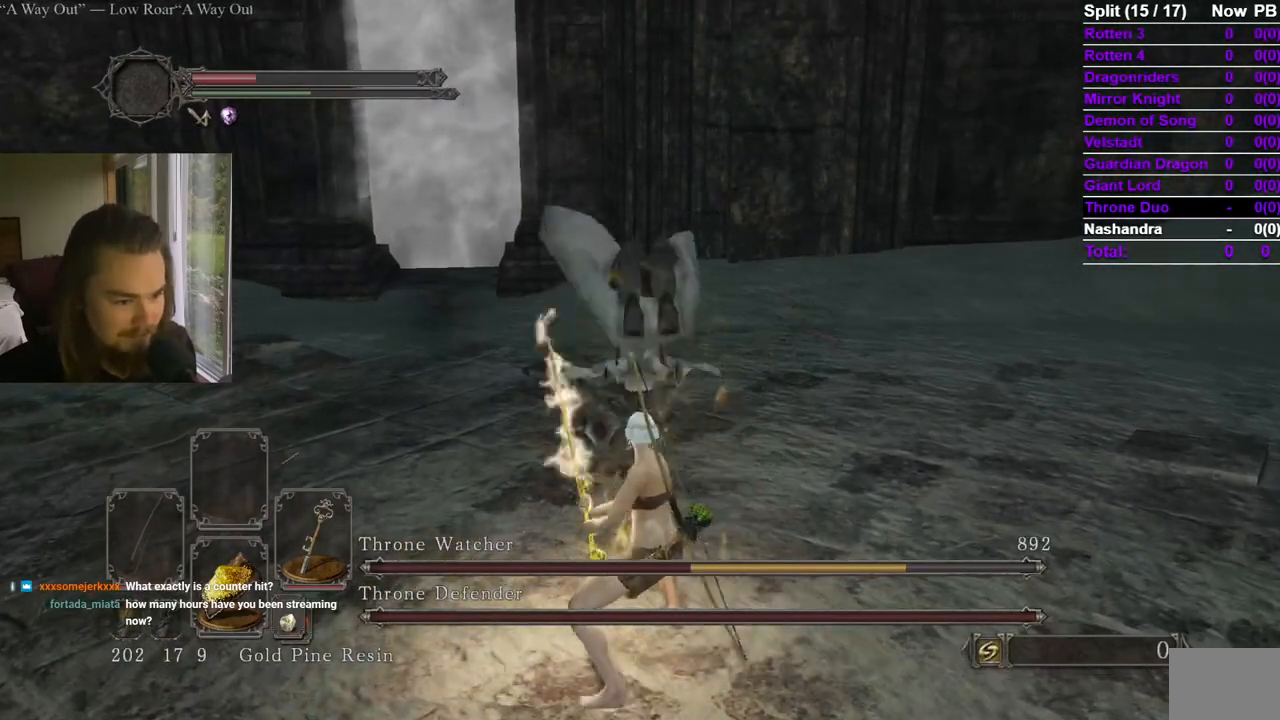
{"buttons": [], "left_stick": "down-right", "right_stick": "center", "events": [[100, "right_stick", "center"], [183, "left_stick", "up-right"], [200, "right_stick", "left"], [350, "right_stick", "center"], [400, "left_stick", "down-right"]]}
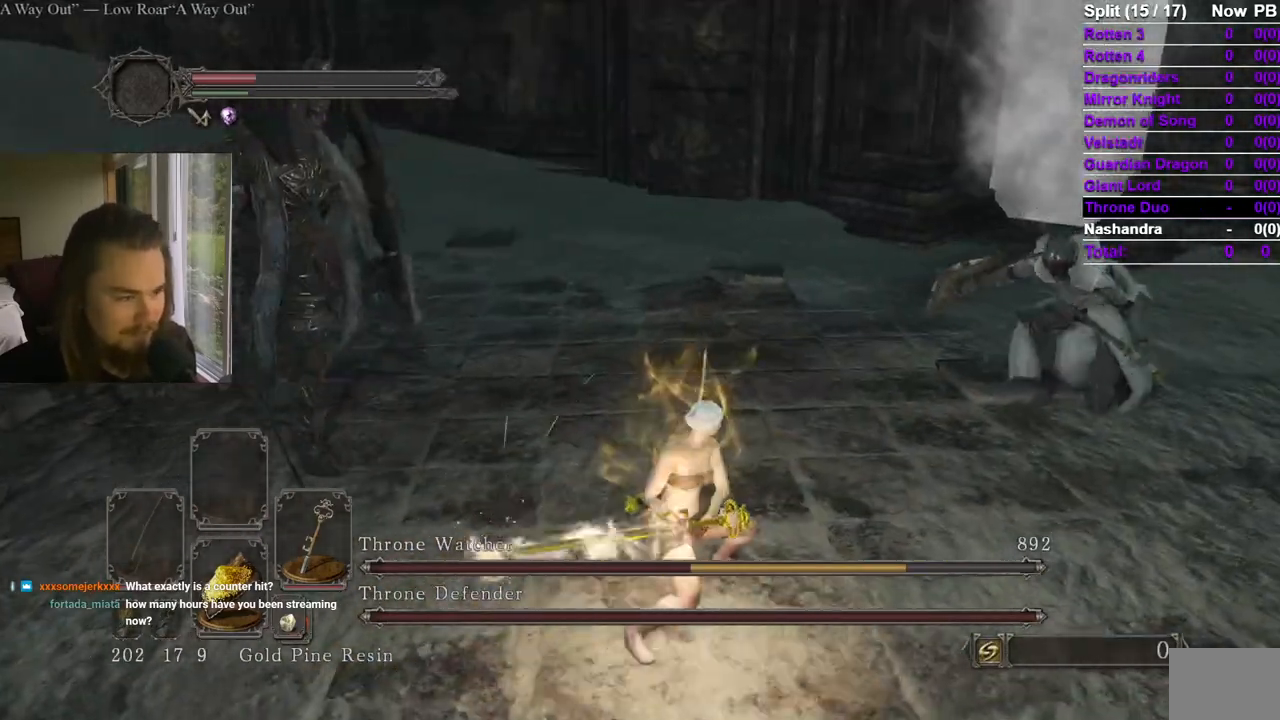
{"buttons": [], "left_stick": "down-right", "right_stick": "center", "events": []}
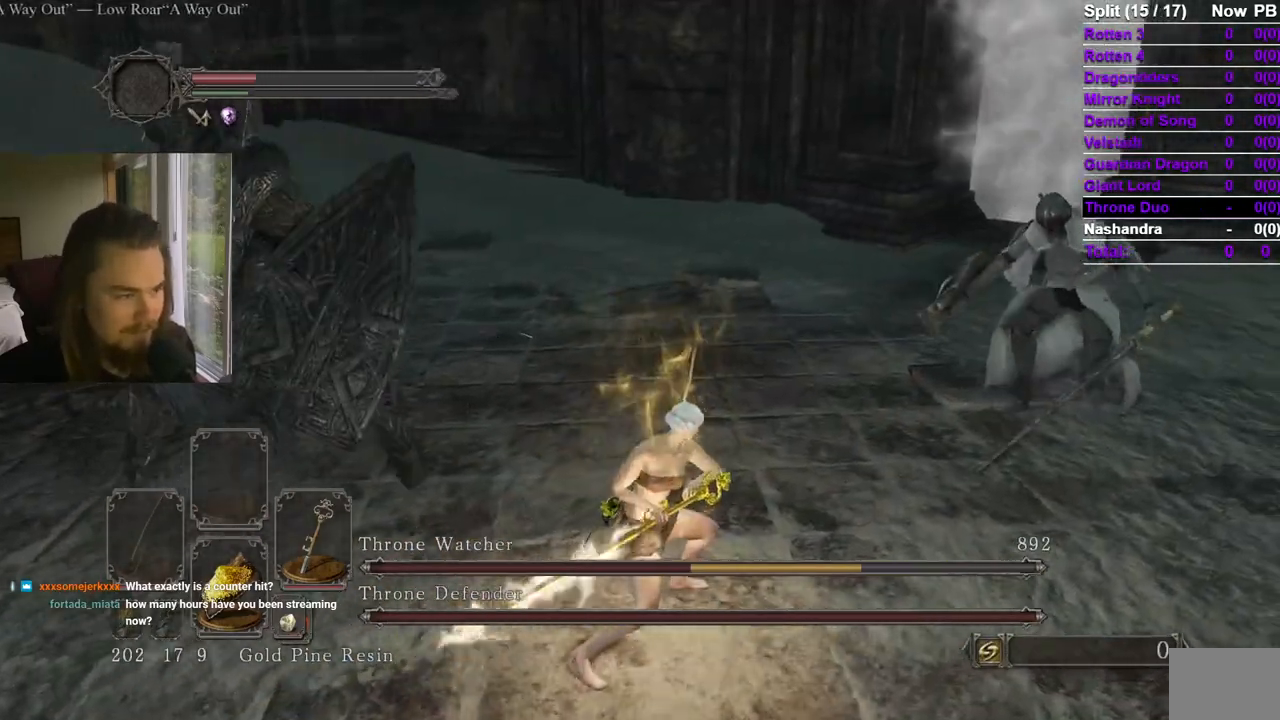
{"buttons": [], "left_stick": "down-right", "right_stick": "center"}